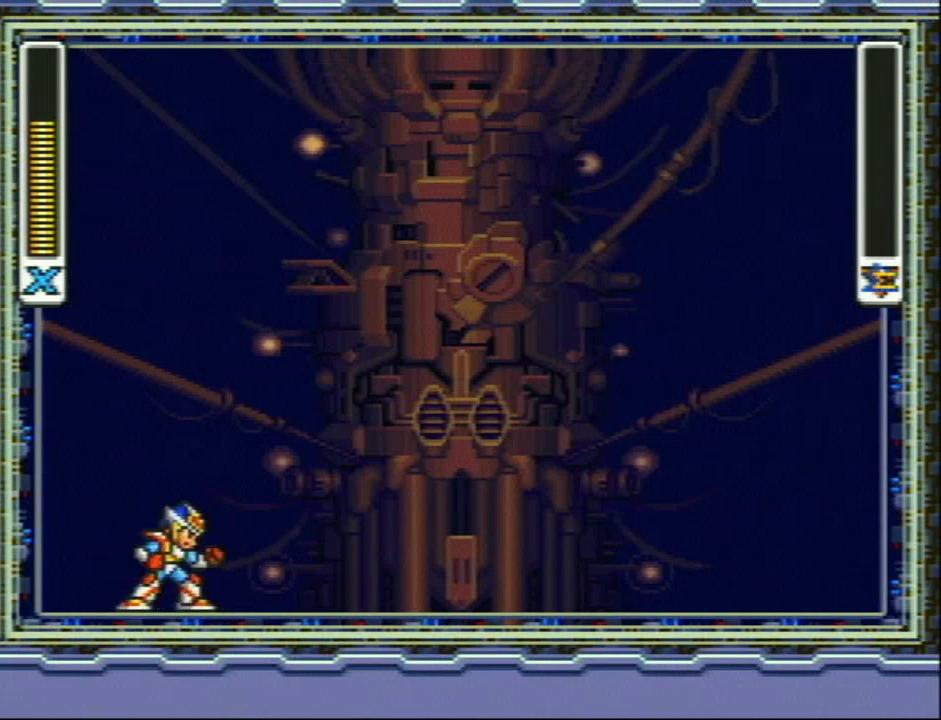
Gameplay with a controller (Nintendo layout); each line is a JSON object with the inputs held at the frame after it. "events" lists button and stick changes between this image and that frame as [ms after this image, input, new state], when the widget could be followed in between. Not read: DPAD_LEFT L3 R3.
{"buttons": ["Y"], "events": [[300, "Y", "down"]]}
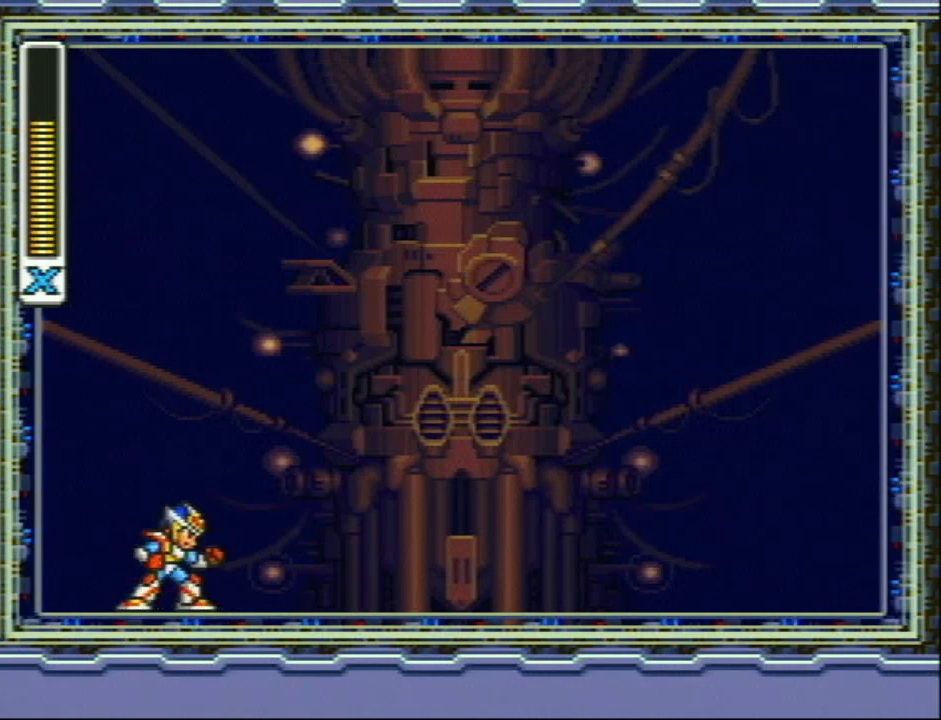
{"buttons": ["Y"], "events": []}
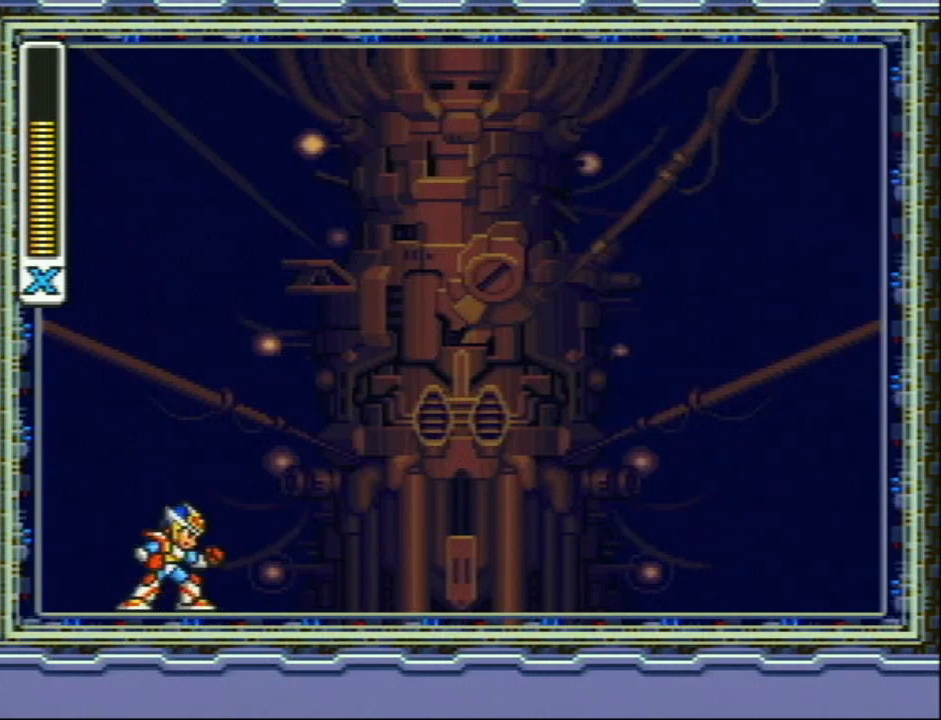
{"buttons": ["Y"], "events": []}
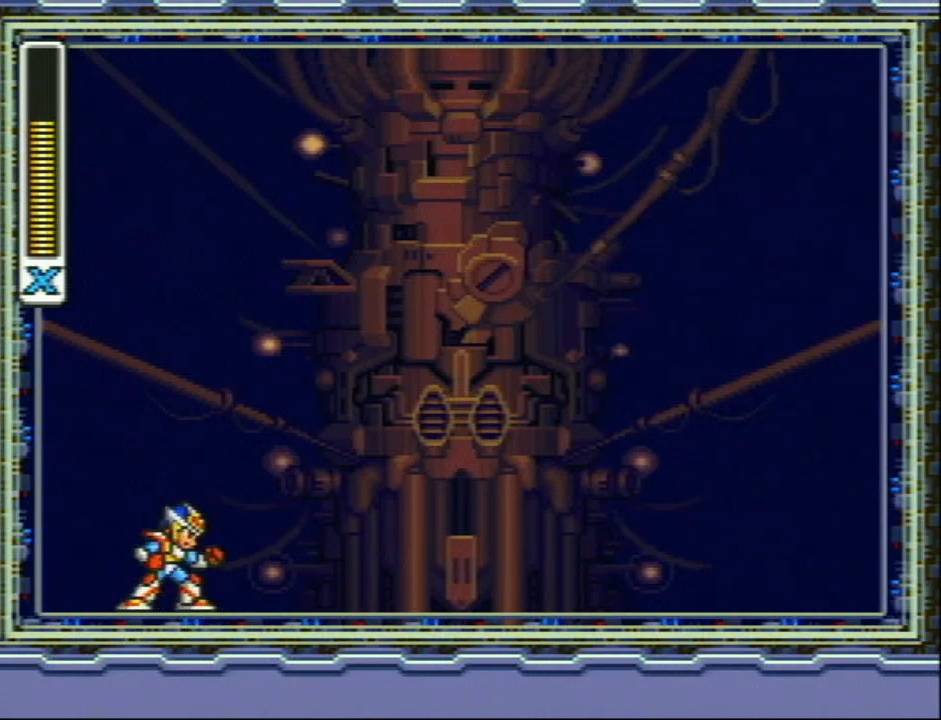
{"buttons": ["Y"], "events": []}
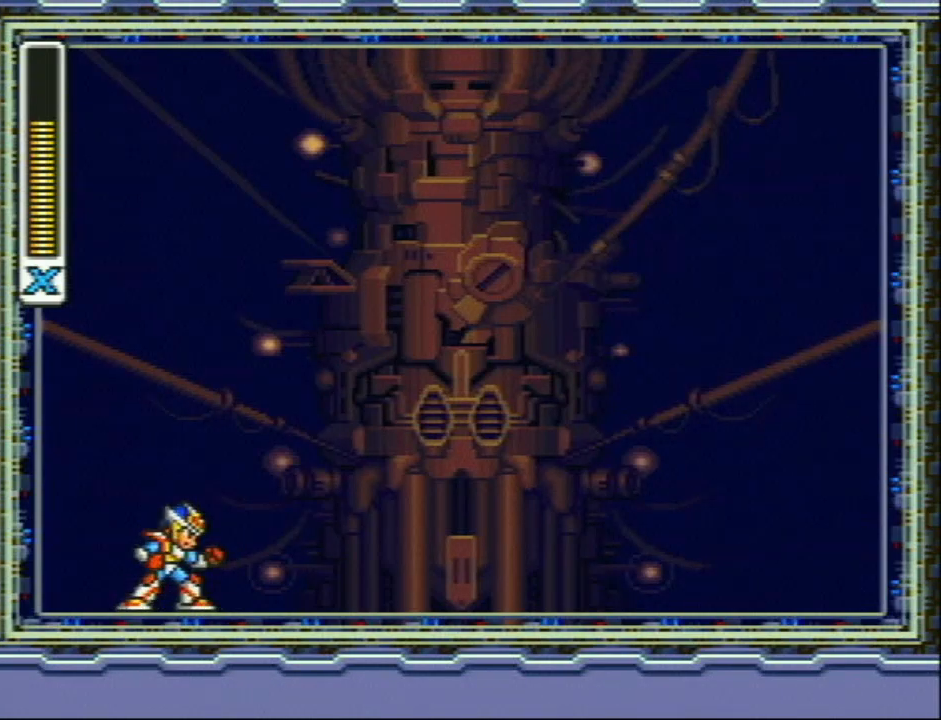
{"buttons": ["Y"], "events": []}
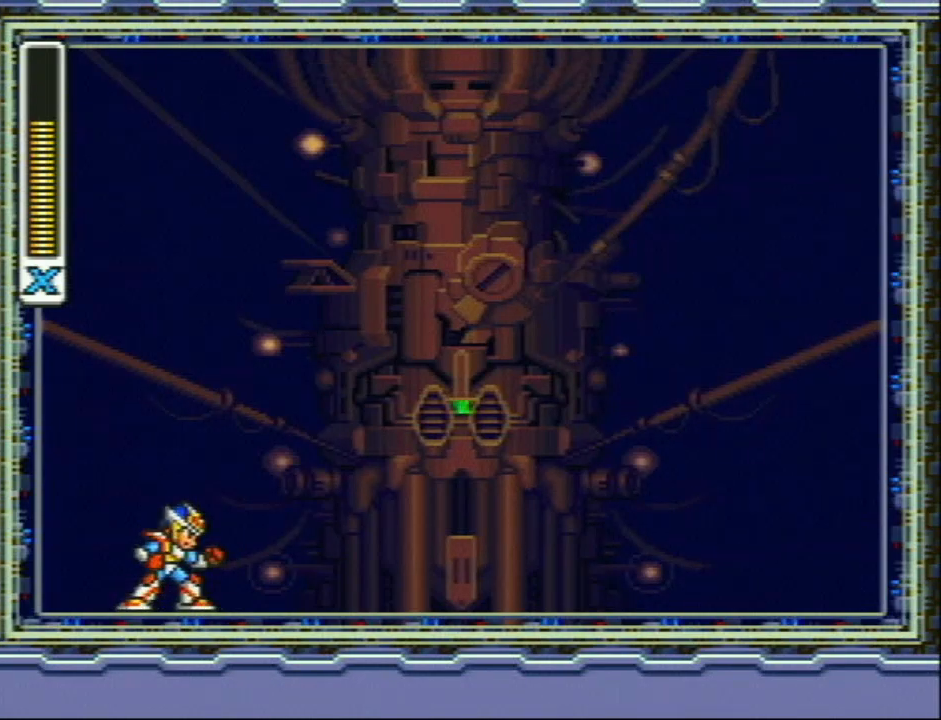
{"buttons": ["Y"], "events": []}
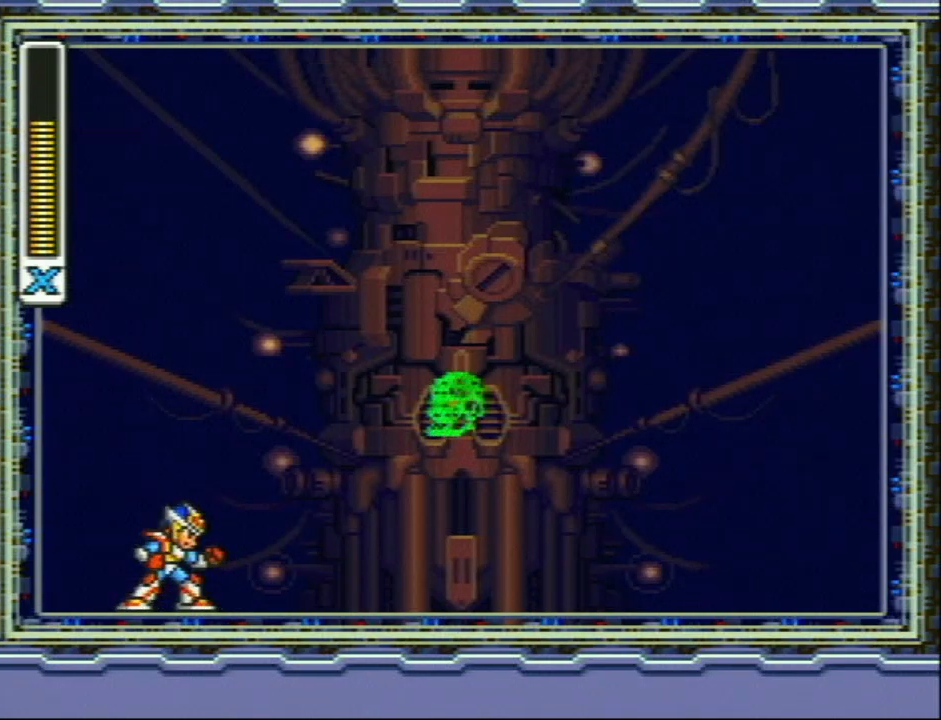
{"buttons": ["Y"], "events": []}
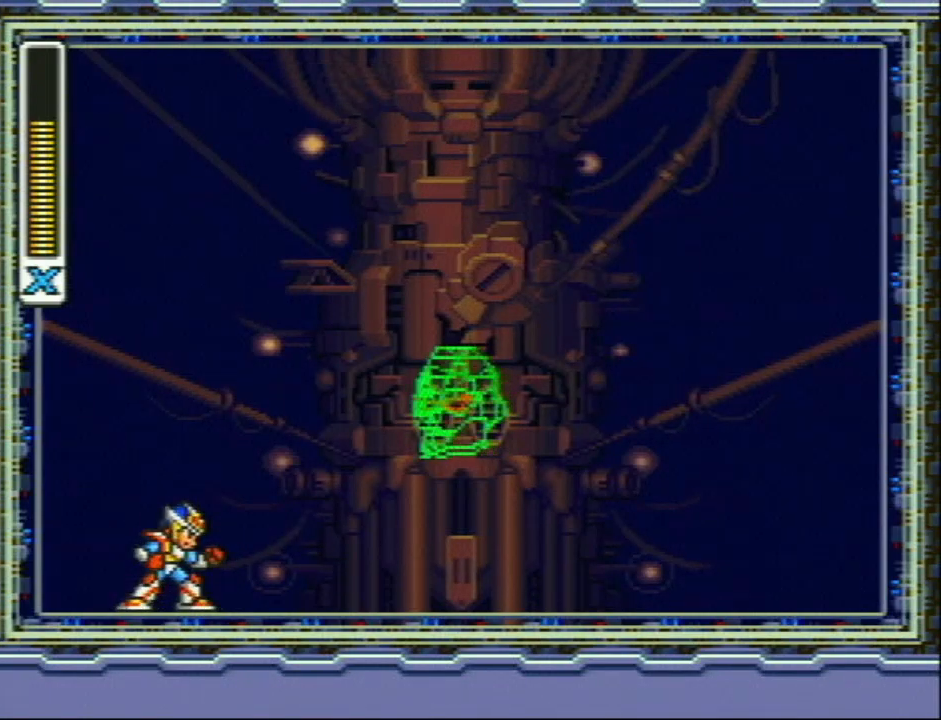
{"buttons": ["Y"], "events": []}
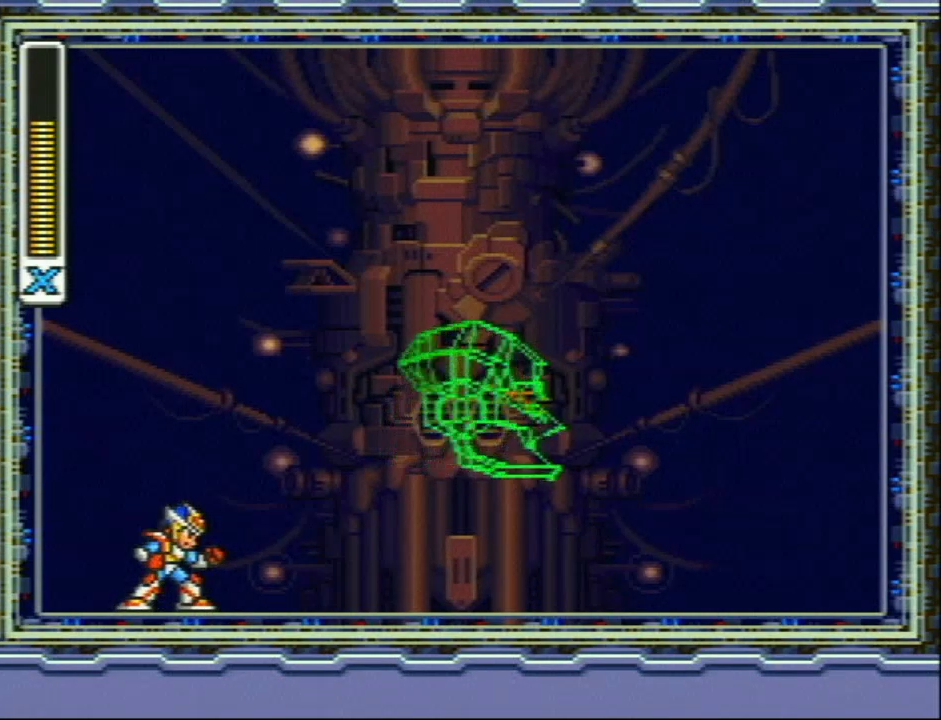
{"buttons": ["Y", "SELECT"], "events": [[467, "SELECT", "down"]]}
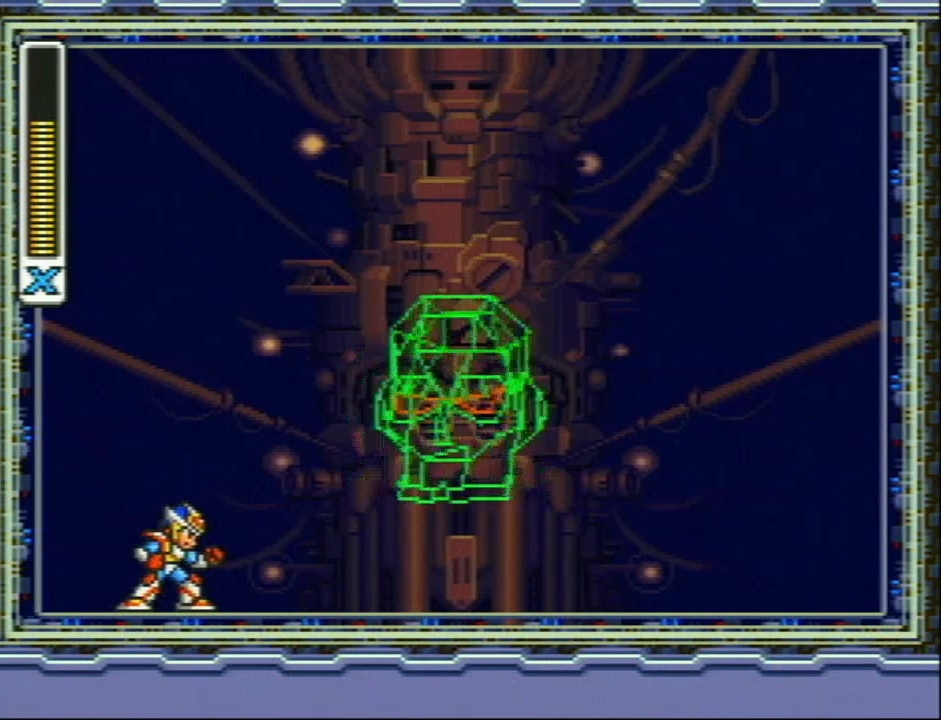
{"buttons": ["Y", "SELECT"], "events": []}
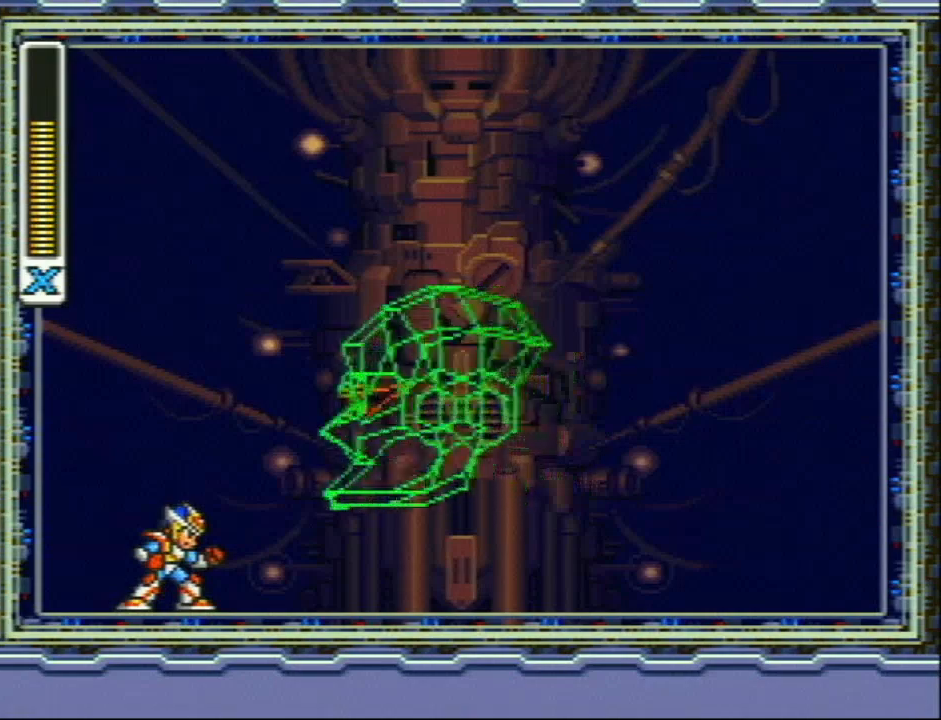
{"buttons": ["Y", "SELECT"], "events": []}
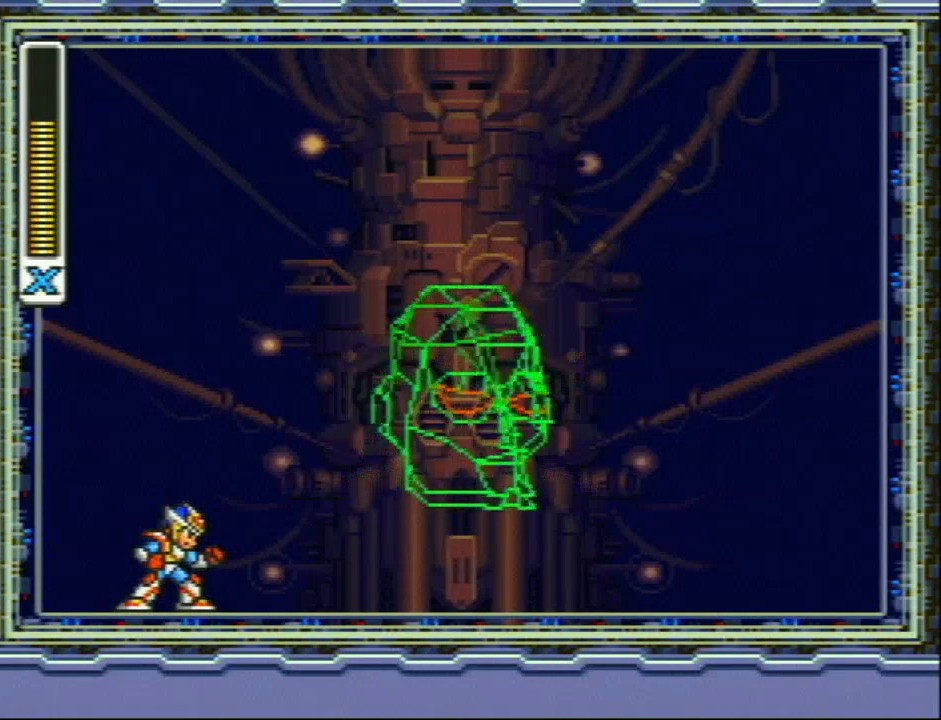
{"buttons": ["Y", "SELECT"], "events": []}
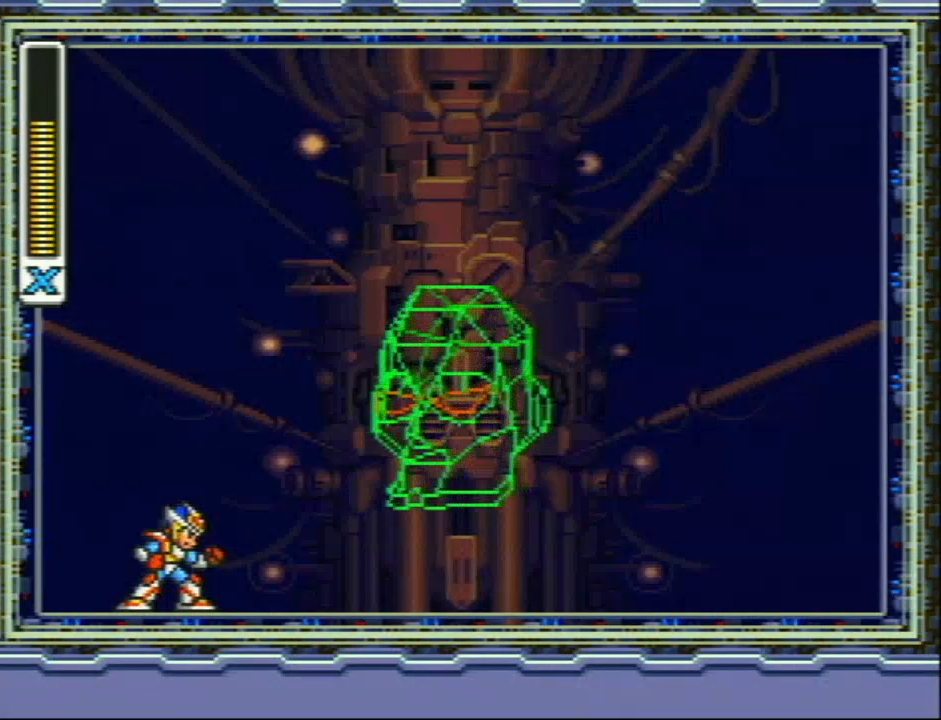
{"buttons": ["Y", "SELECT"], "events": []}
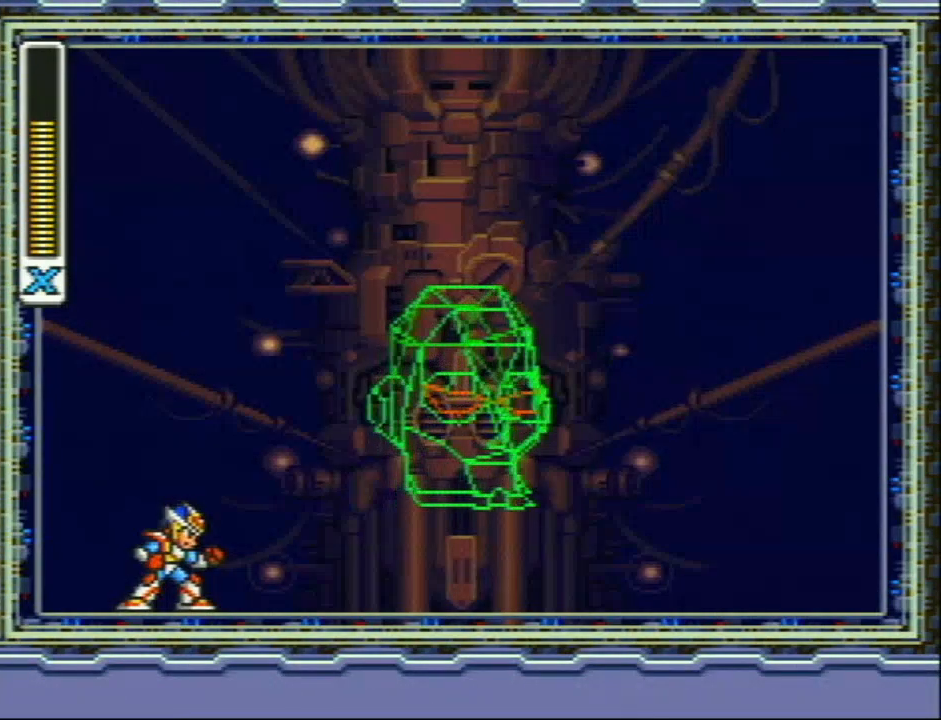
{"buttons": ["Y", "SELECT"], "events": []}
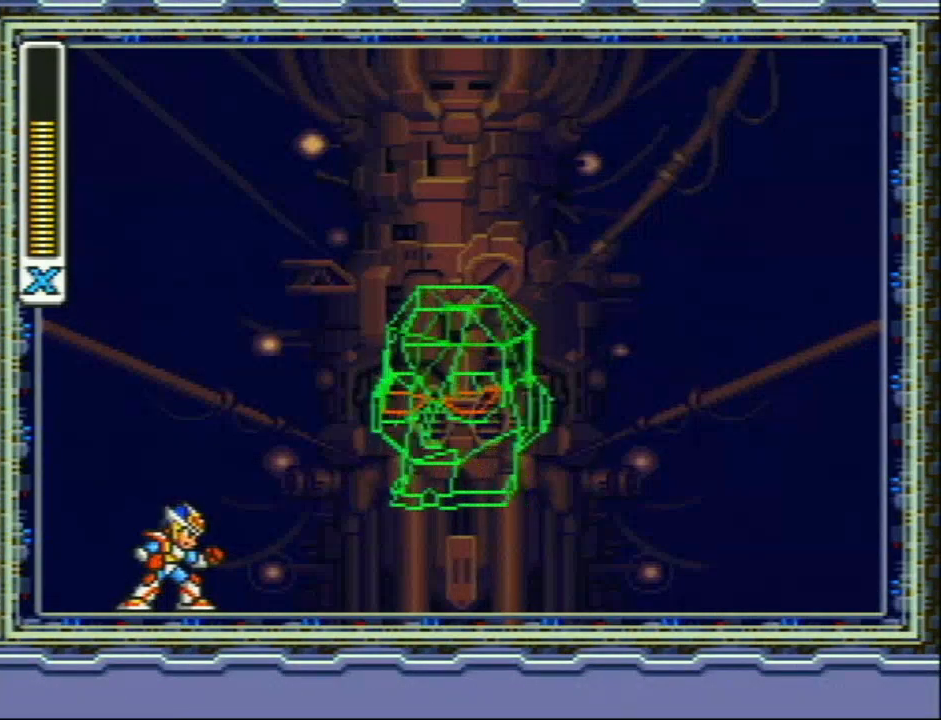
{"buttons": ["Y"], "events": [[133, "R1", "down"], [200, "R1", "up"], [417, "SELECT", "up"]]}
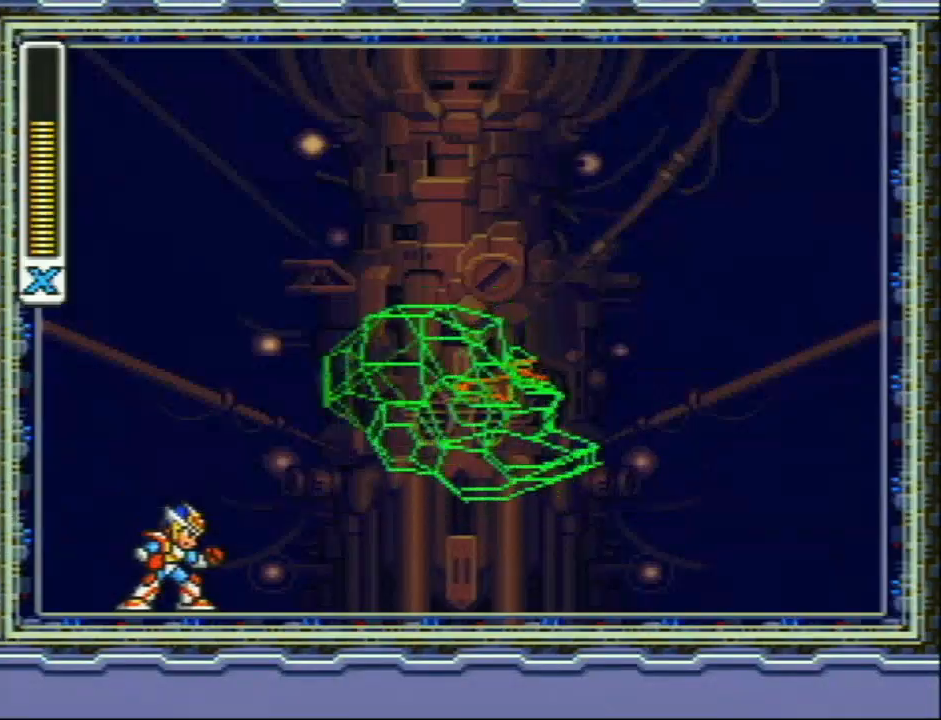
{"buttons": ["Y", "DPAD_UP"], "events": [[283, "DPAD_UP", "down"]]}
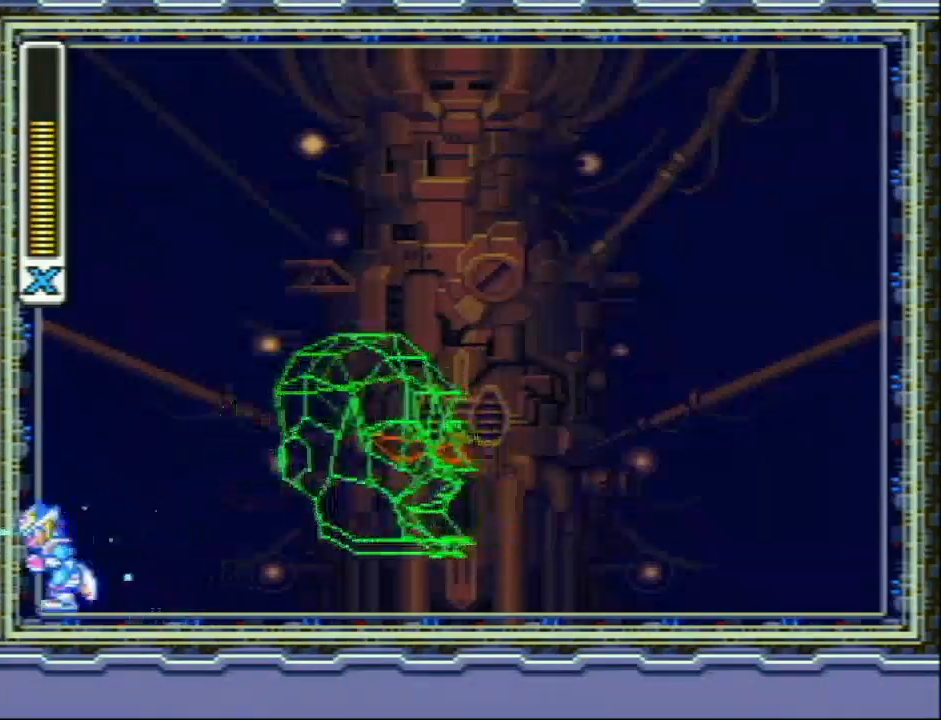
{"buttons": ["Y"], "events": [[100, "DPAD_UP", "up"]]}
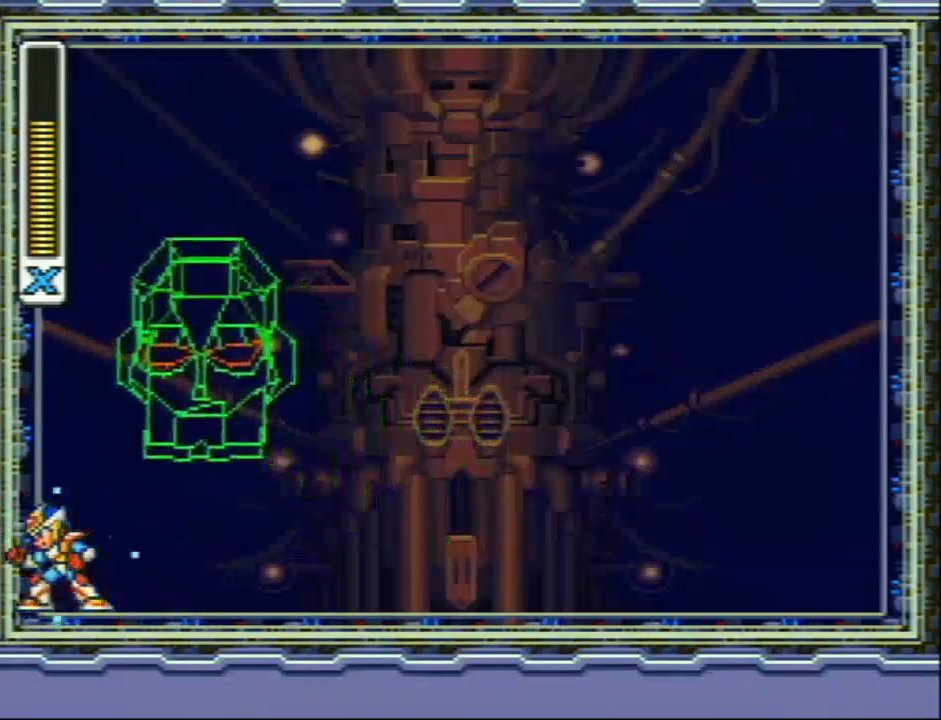
{"buttons": ["Y"], "events": []}
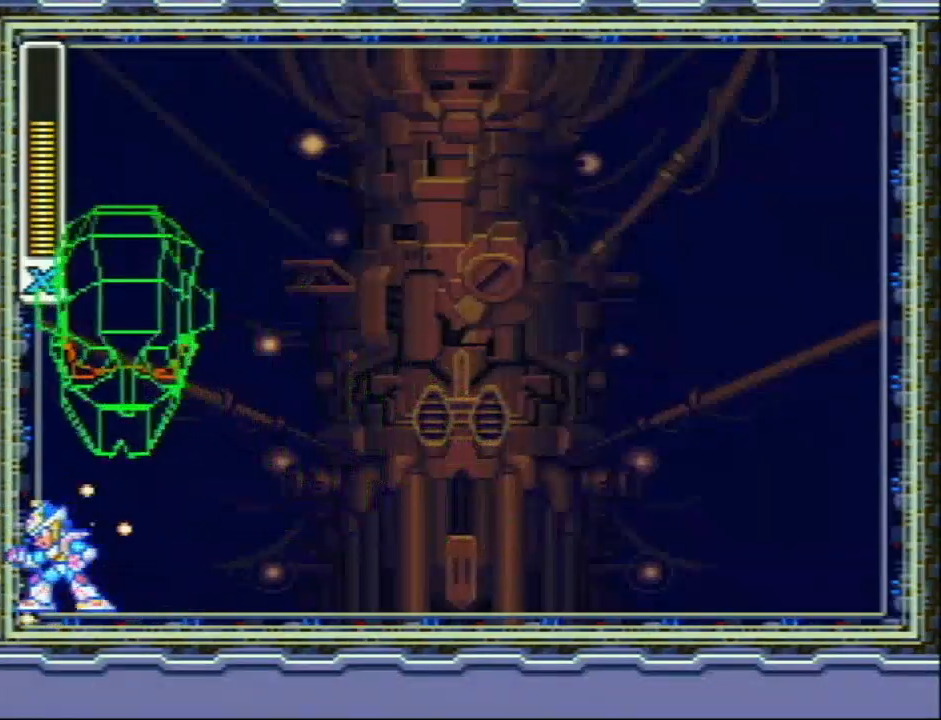
{"buttons": ["Y"], "events": []}
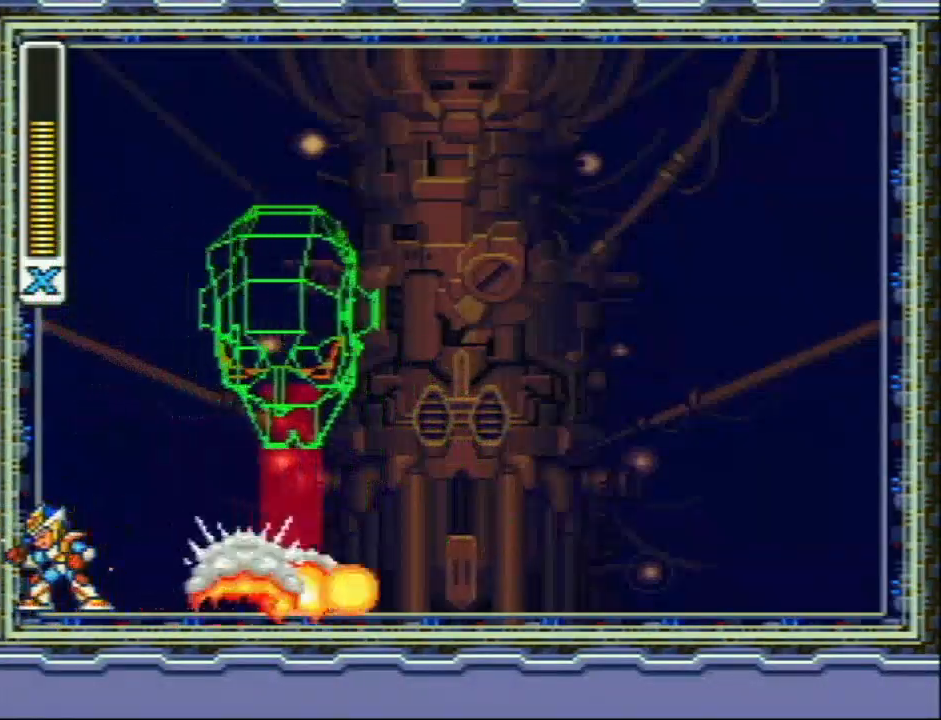
{"buttons": ["Y"], "events": []}
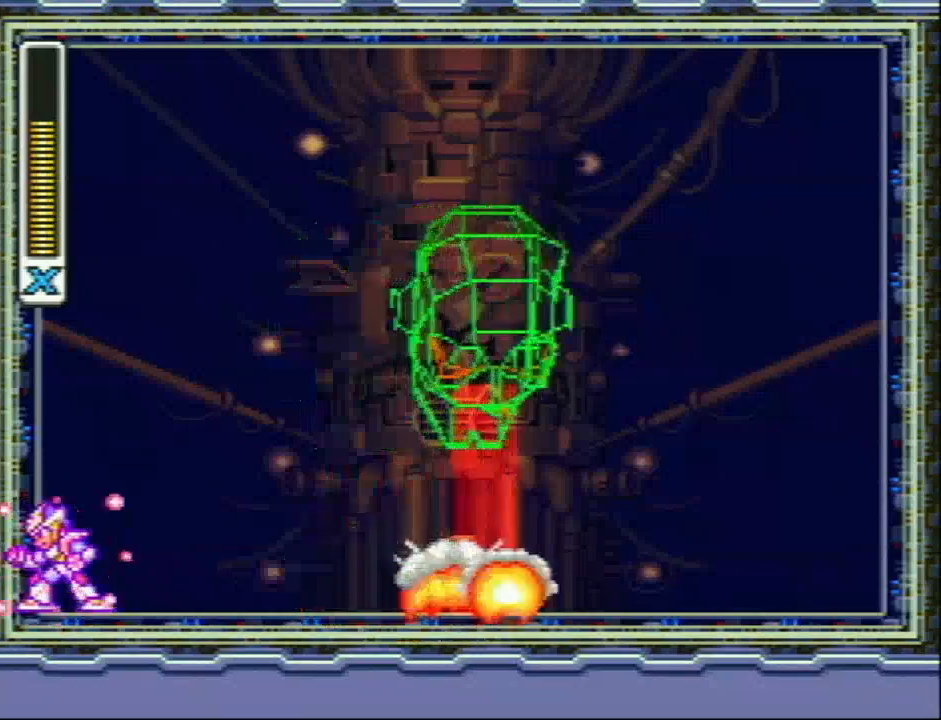
{"buttons": ["Y"], "events": []}
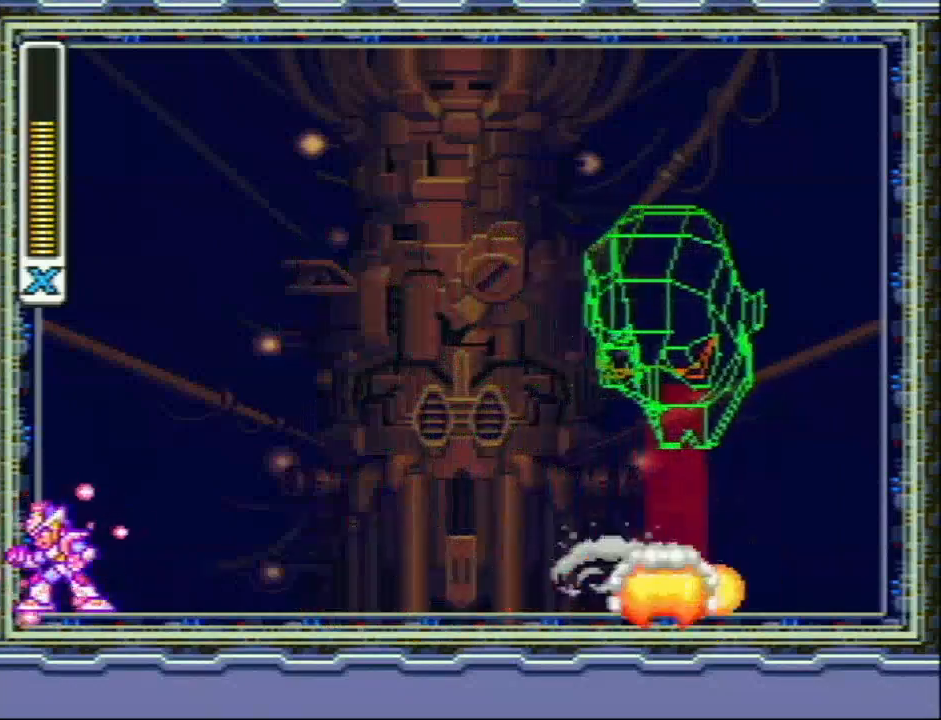
{"buttons": ["Y", "L1"], "events": [[200, "L1", "down"], [433, "L1", "up"], [483, "L1", "down"]]}
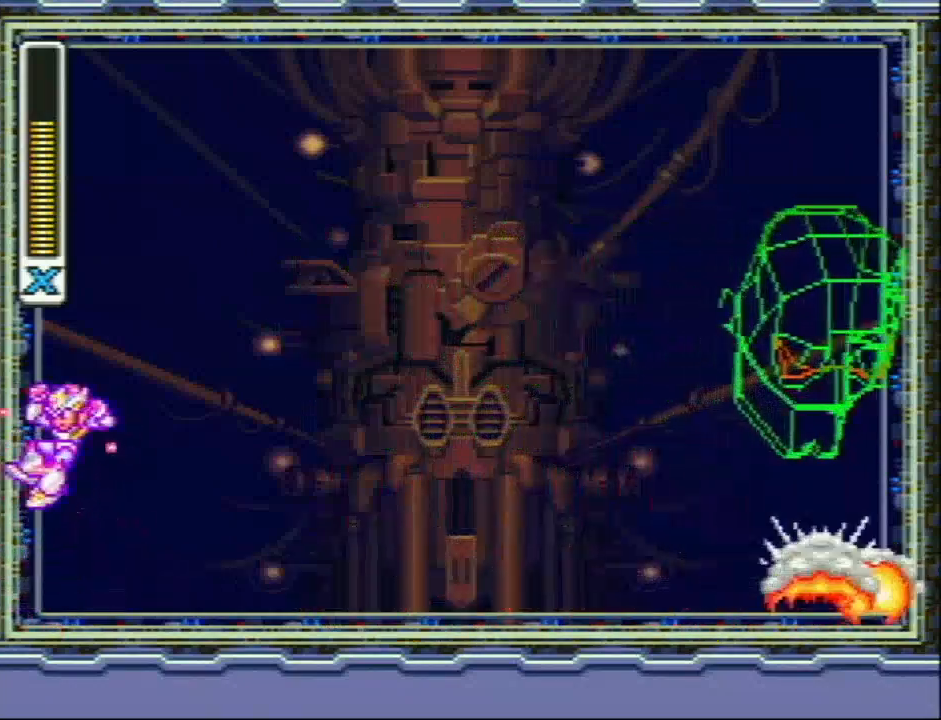
{"buttons": ["Y"], "events": [[467, "L1", "up"]]}
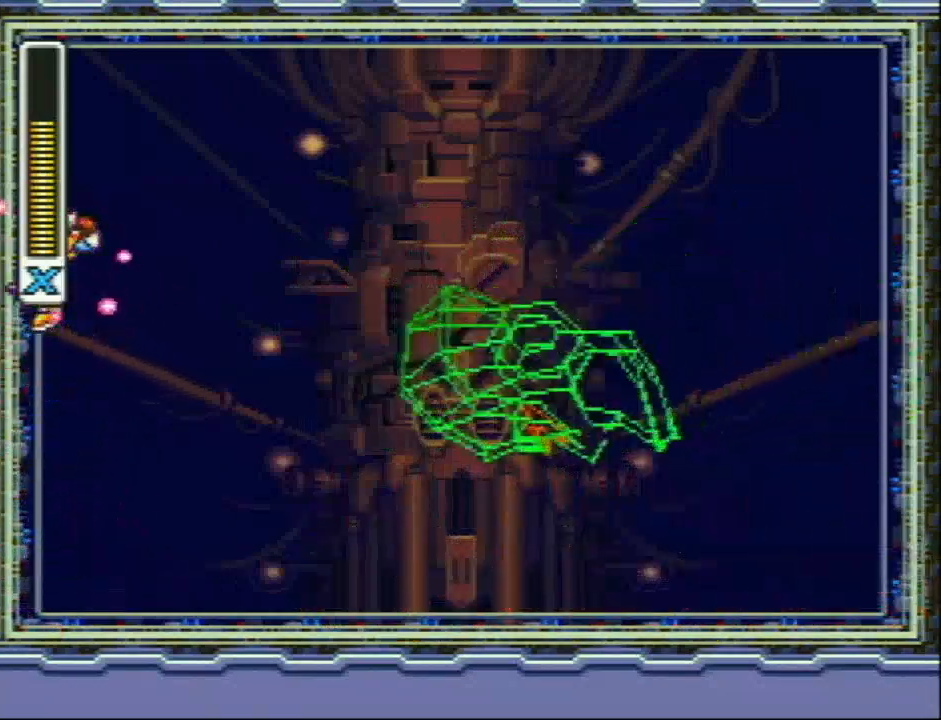
{"buttons": ["Y", "L1"], "events": [[250, "Y", "up"], [333, "Y", "down"], [367, "L1", "down"]]}
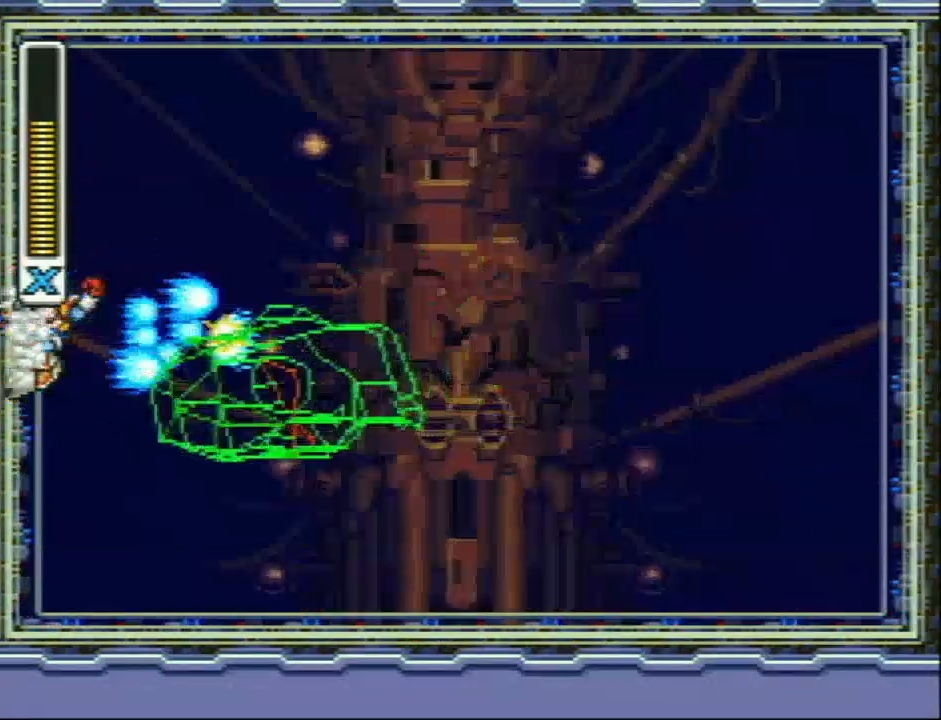
{"buttons": ["Y", "L1", "R1", "DPAD_RIGHT"]}
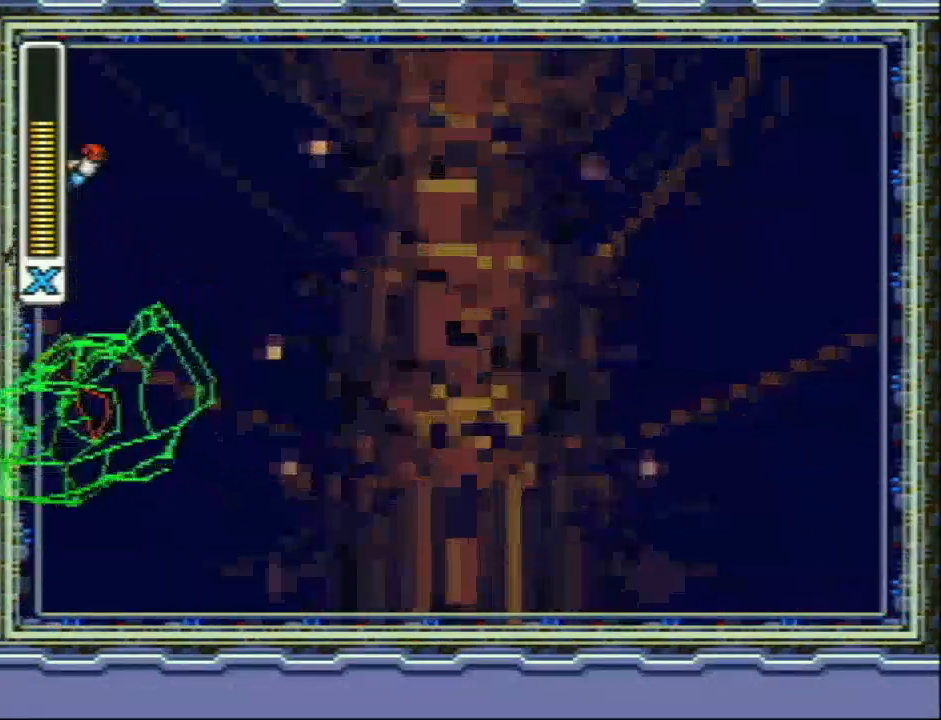
{"buttons": ["Y", "DPAD_RIGHT"], "events": [[233, "R1", "up"], [383, "L1", "up"]]}
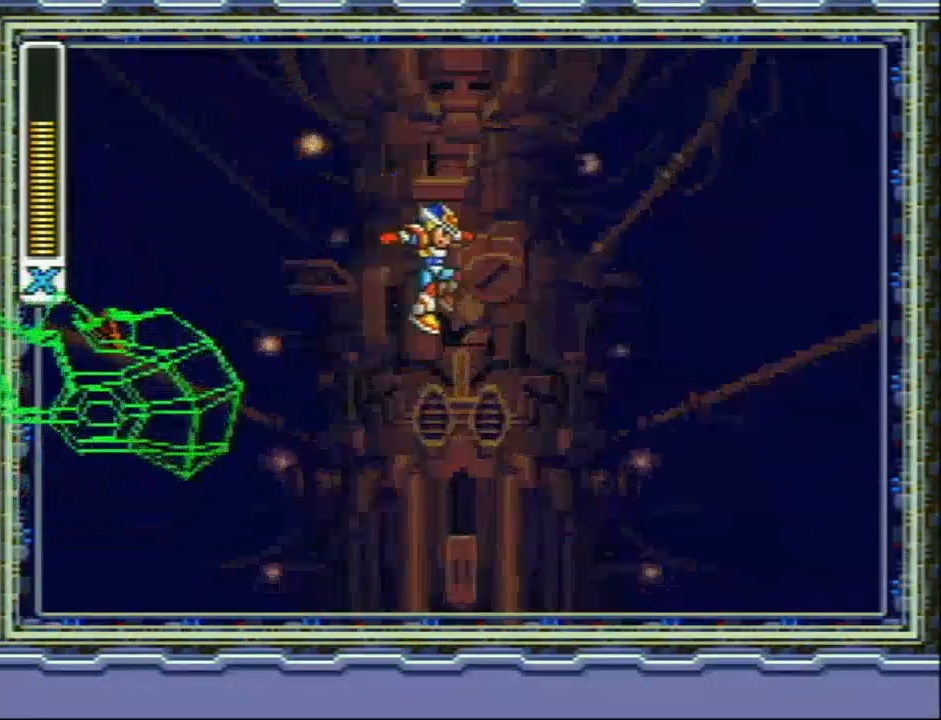
{"buttons": ["Y", "DPAD_RIGHT"], "events": []}
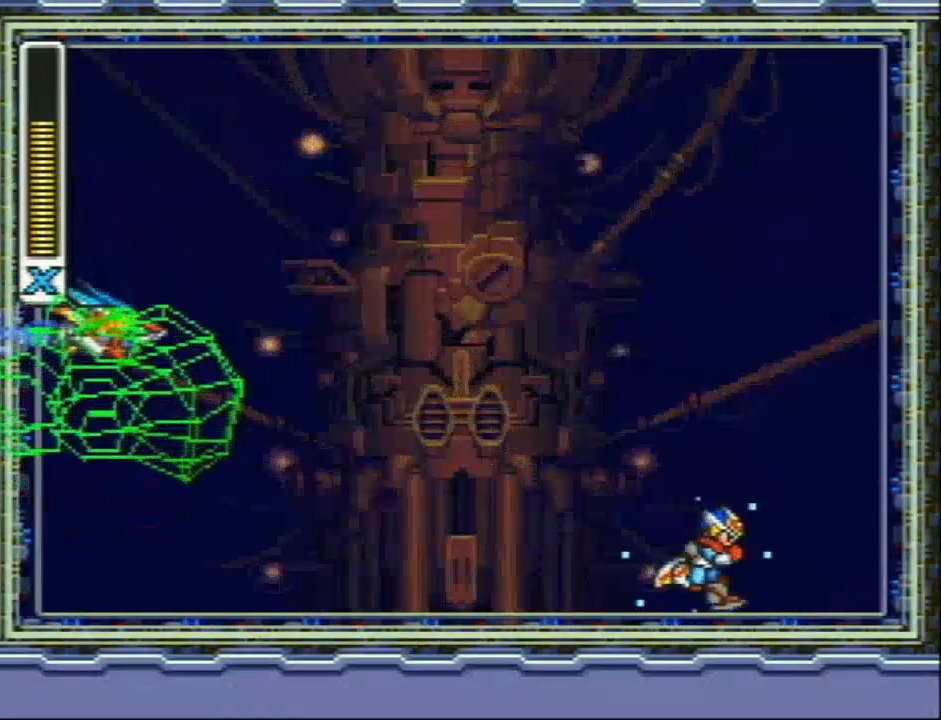
{"buttons": ["Y", "DPAD_RIGHT"], "events": []}
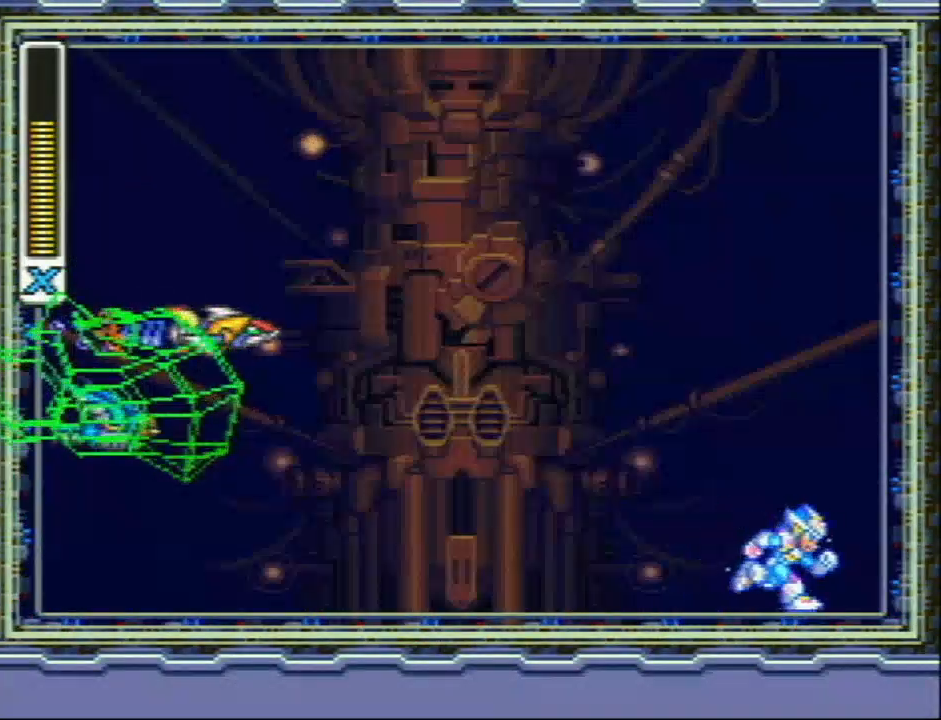
{"buttons": ["Y", "DPAD_RIGHT"], "events": []}
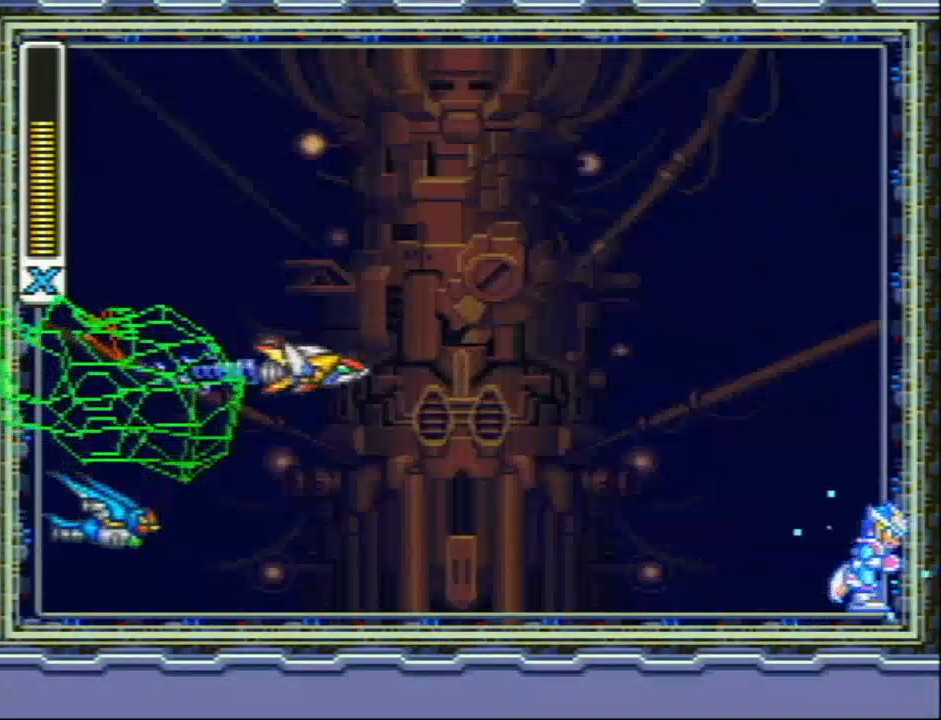
{"buttons": ["Y", "L1", "DPAD_RIGHT"], "events": [[67, "L1", "down"], [417, "L1", "up"], [467, "L1", "down"]]}